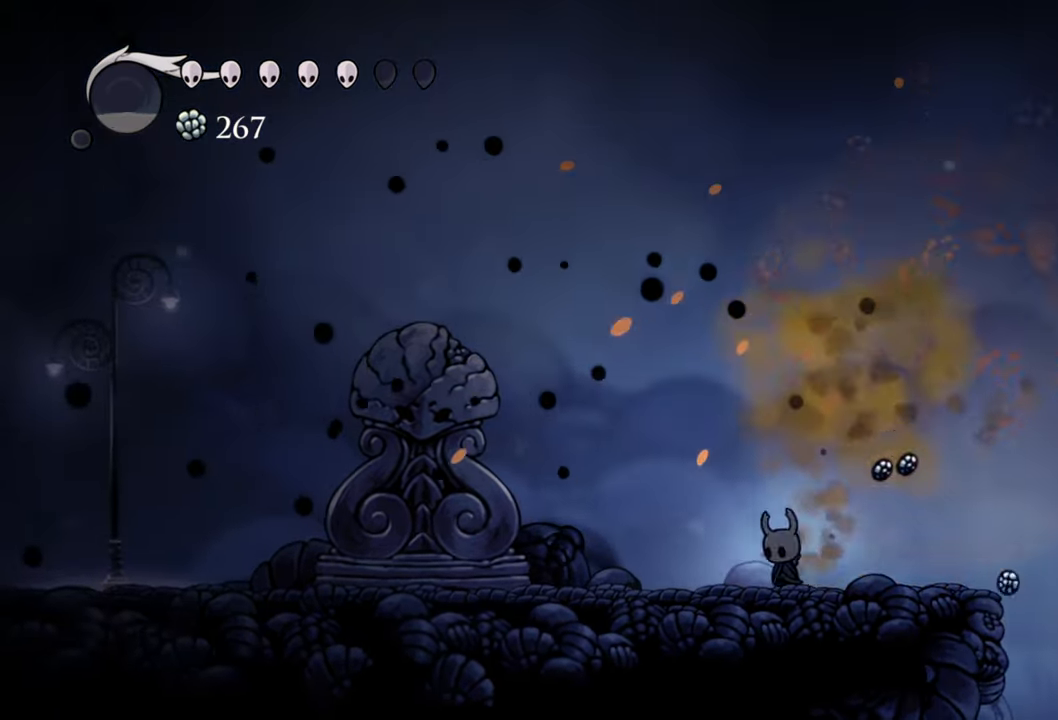
Gameplay with a controller (Xbox layout); each line is a JSON object with the inputs held at the frame after it. "events" lists button and stick changes between this image and that frame as [ms after this image, input, new state], when the widget could be followed in between. Not read: left_stick right_stick.
{"buttons": [], "events": [[60, "DPAD_LEFT", "up"], [200, "DPAD_RIGHT", "down"], [480, "DPAD_RIGHT", "up"]]}
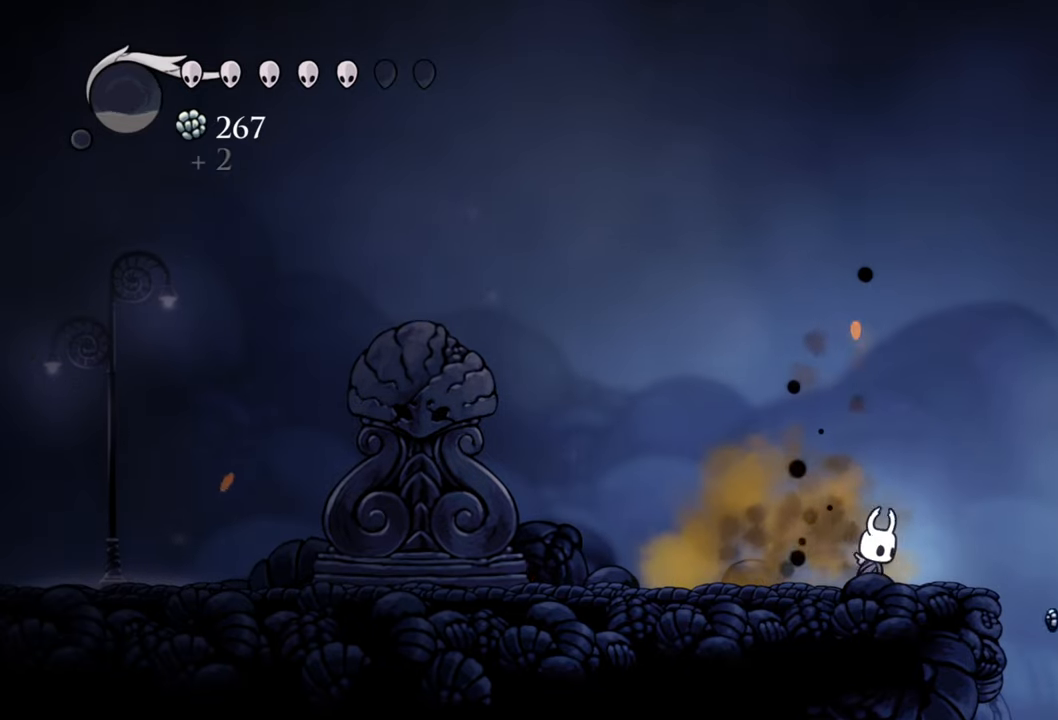
{"buttons": [], "events": [[260, "DPAD_RIGHT", "down"], [340, "DPAD_RIGHT", "up"]]}
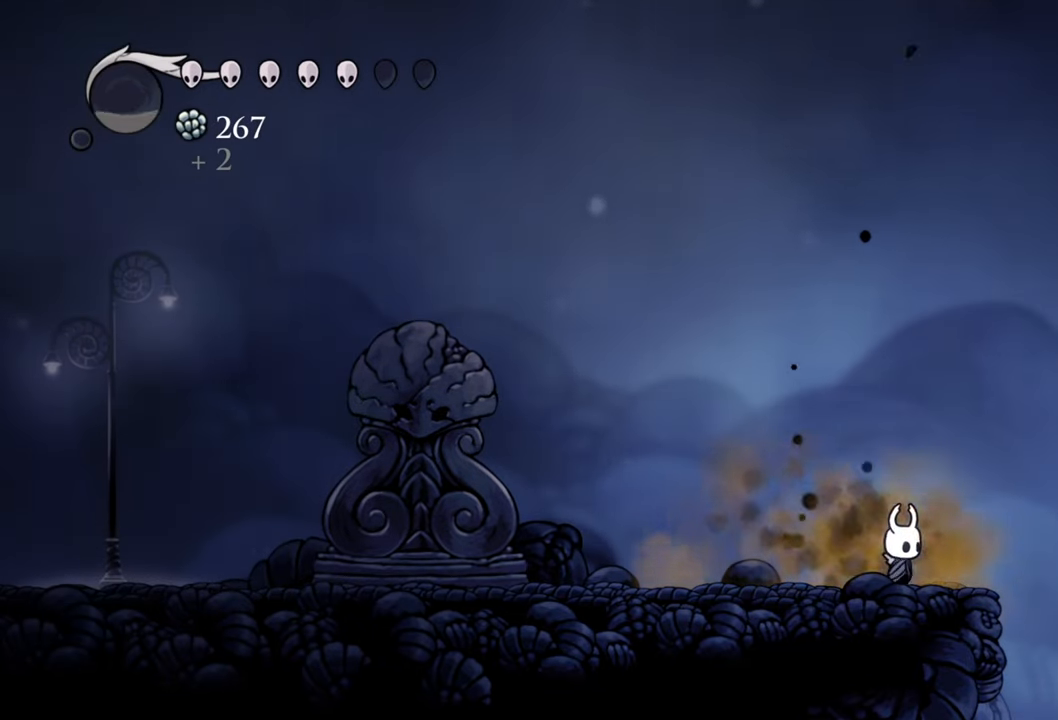
{"buttons": ["DPAD_LEFT"], "events": [[60, "DPAD_LEFT", "down"], [300, "R2", "down"], [460, "R2", "up"]]}
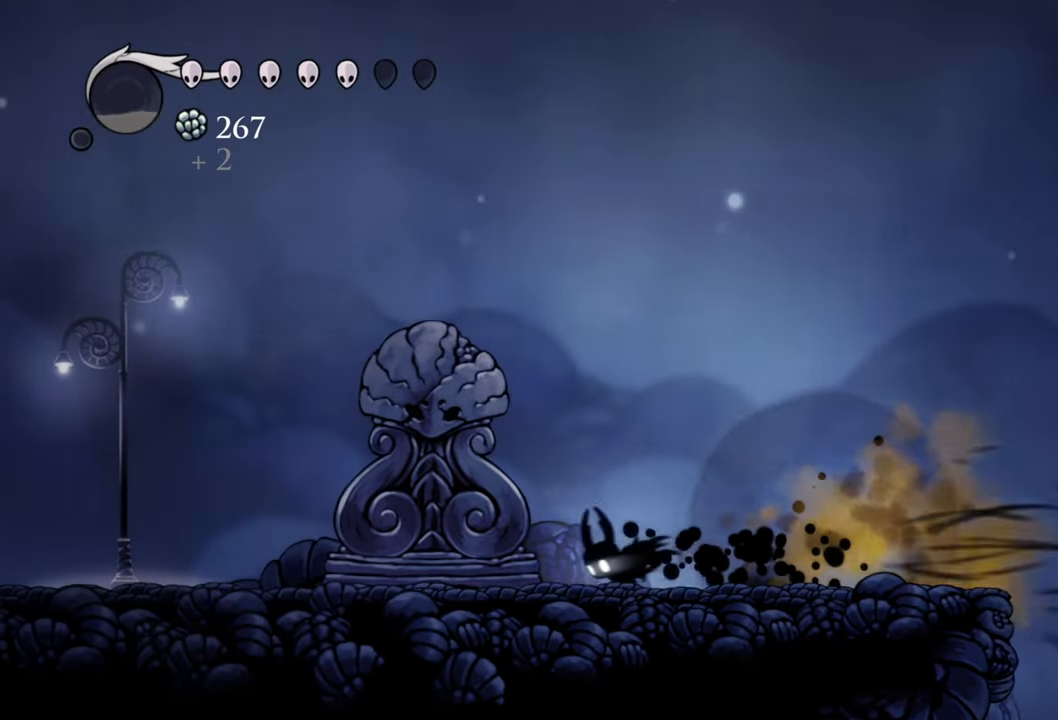
{"buttons": [], "events": [[300, "DPAD_LEFT", "up"]]}
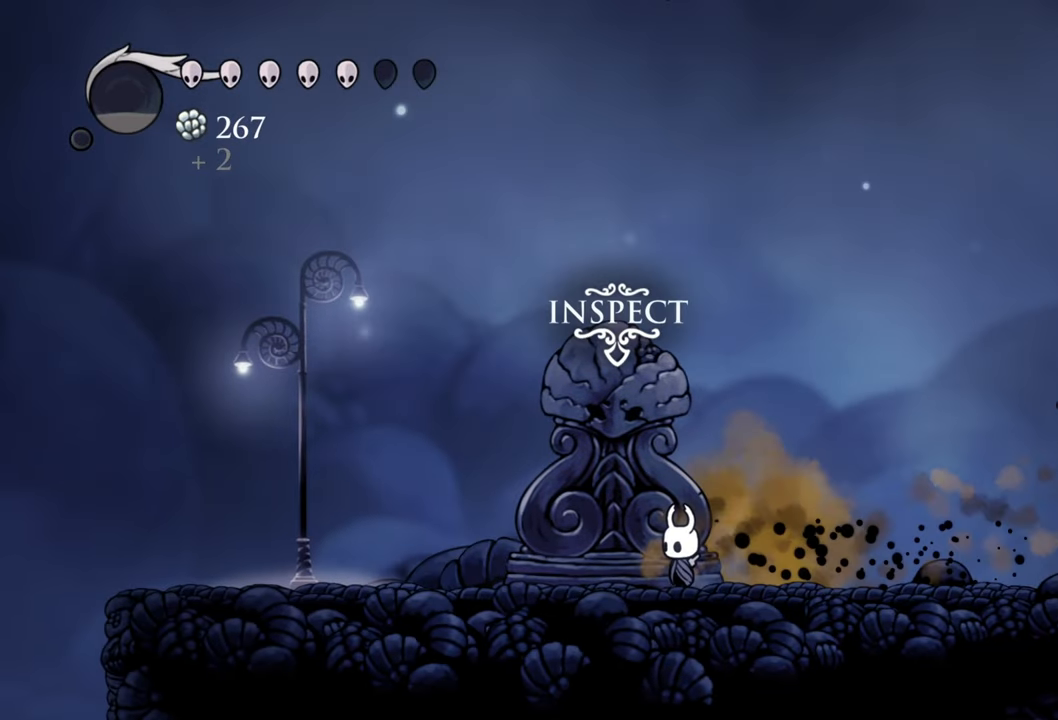
{"buttons": [], "events": [[80, "DPAD_UP", "down"], [220, "DPAD_UP", "up"]]}
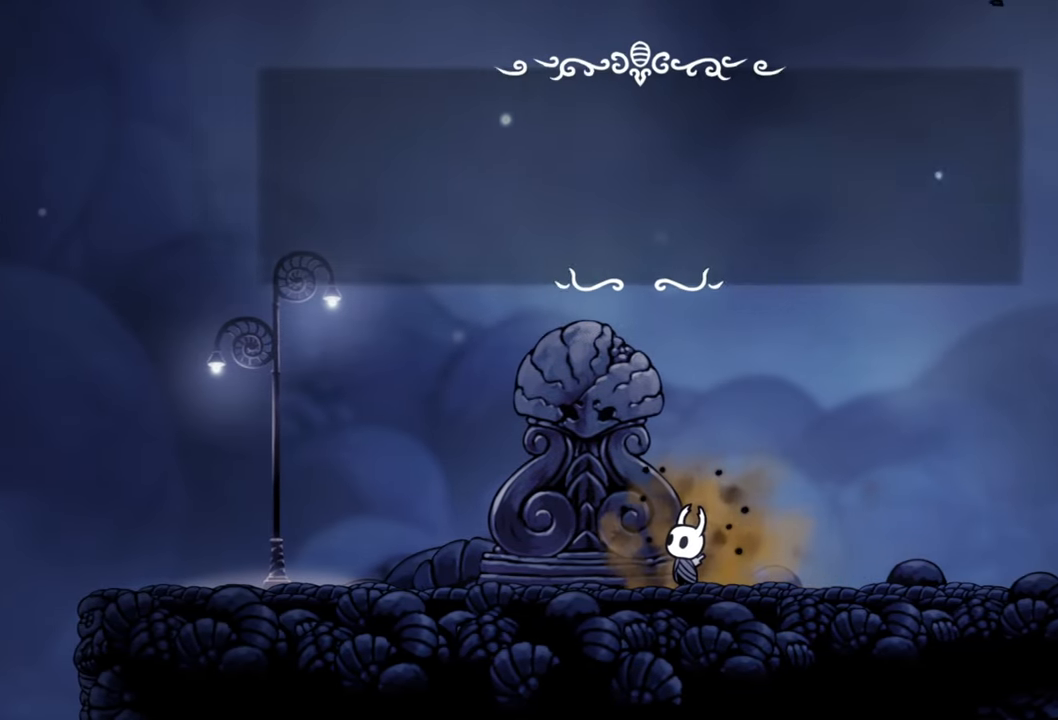
{"buttons": [], "events": []}
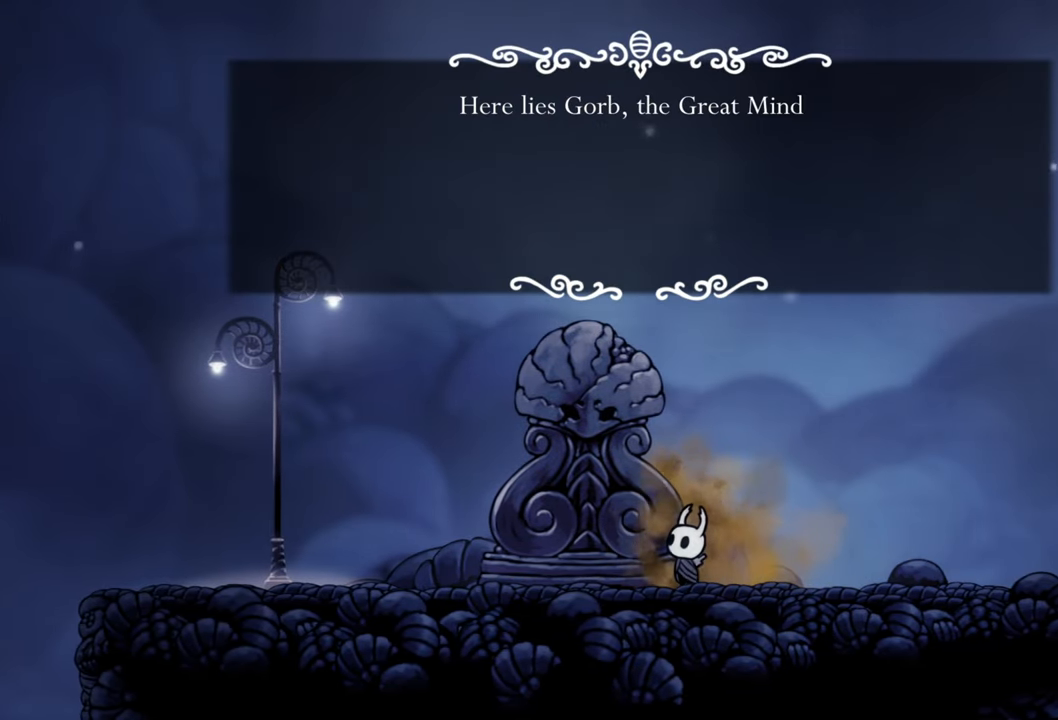
{"buttons": [], "events": []}
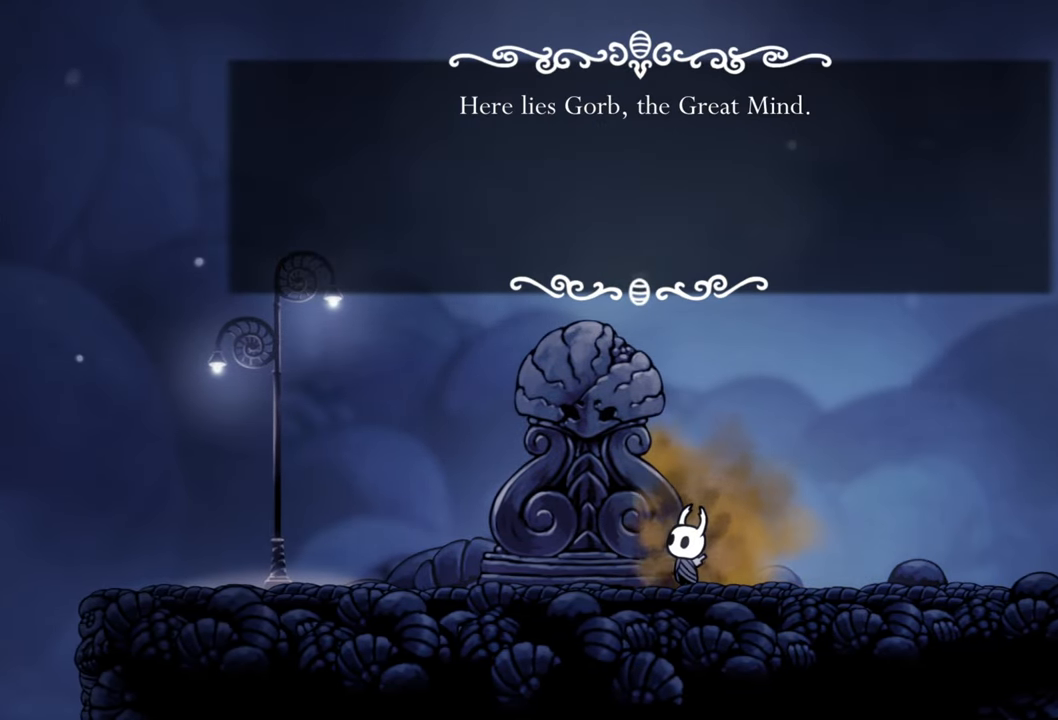
{"buttons": [], "events": []}
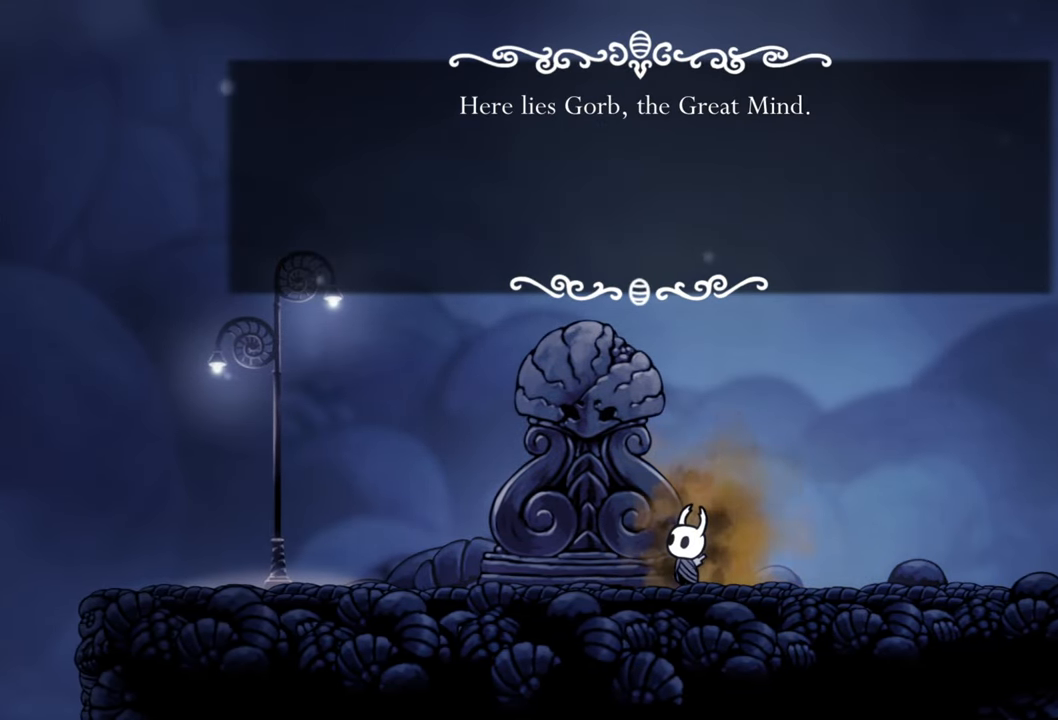
{"buttons": [], "events": []}
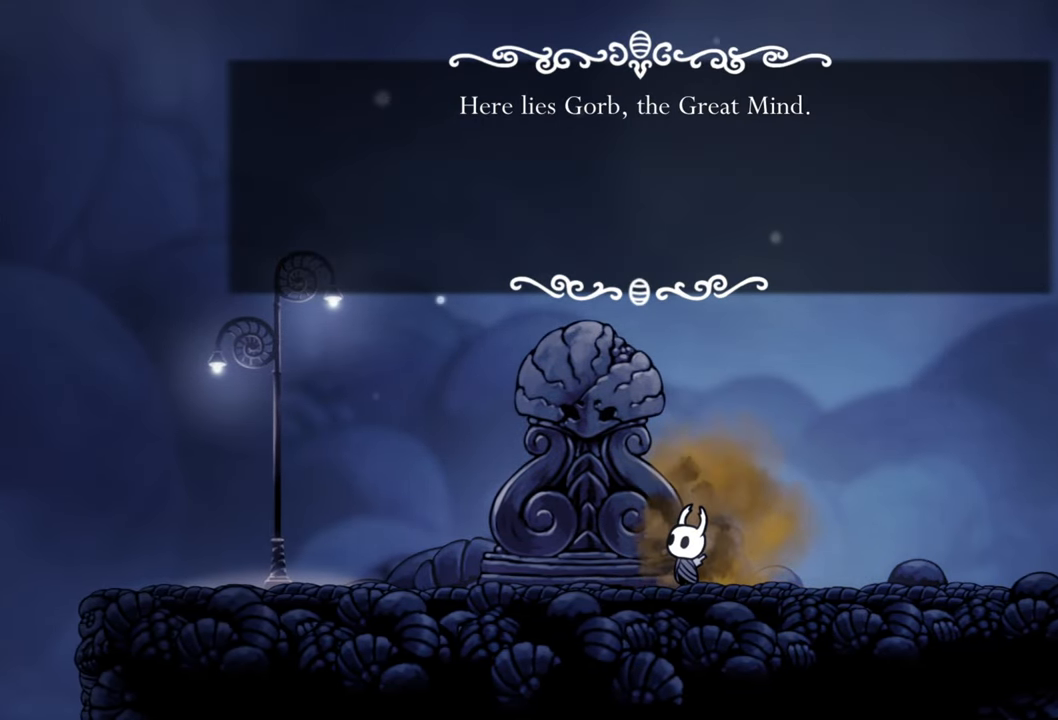
{"buttons": [], "events": []}
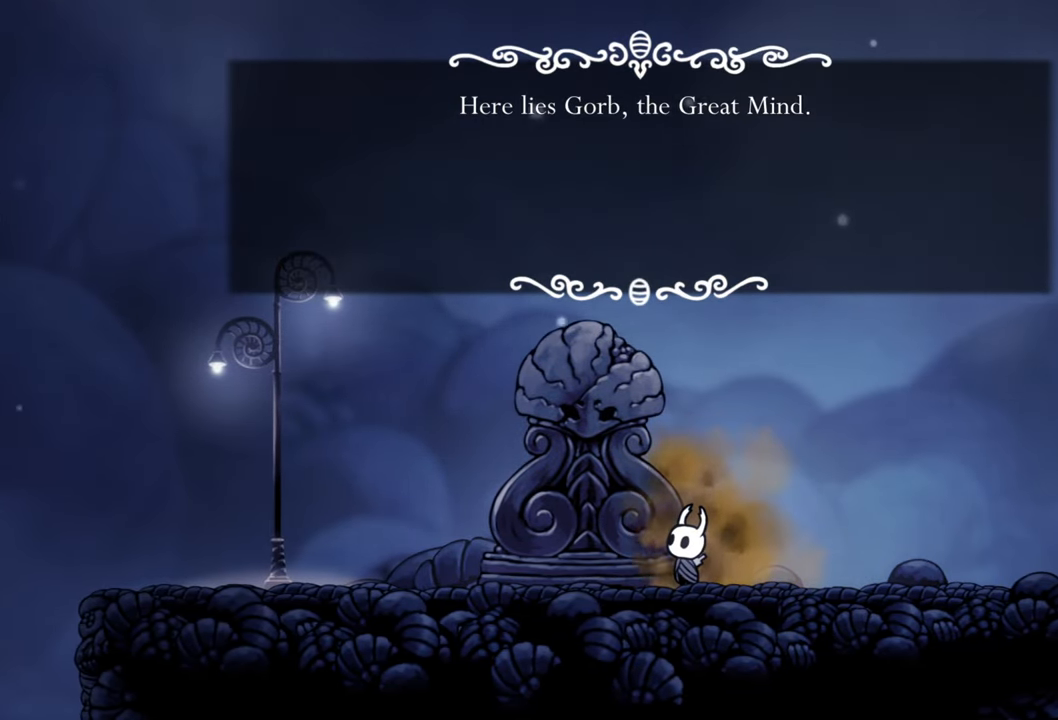
{"buttons": [], "events": []}
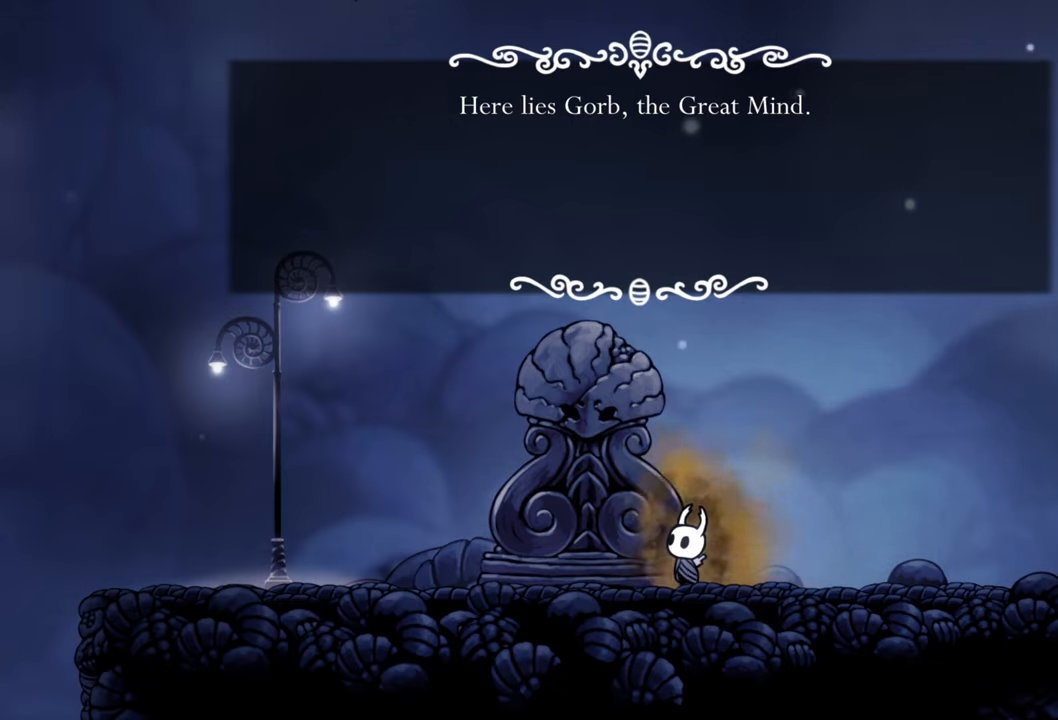
{"buttons": ["A"], "events": [[380, "A", "down"]]}
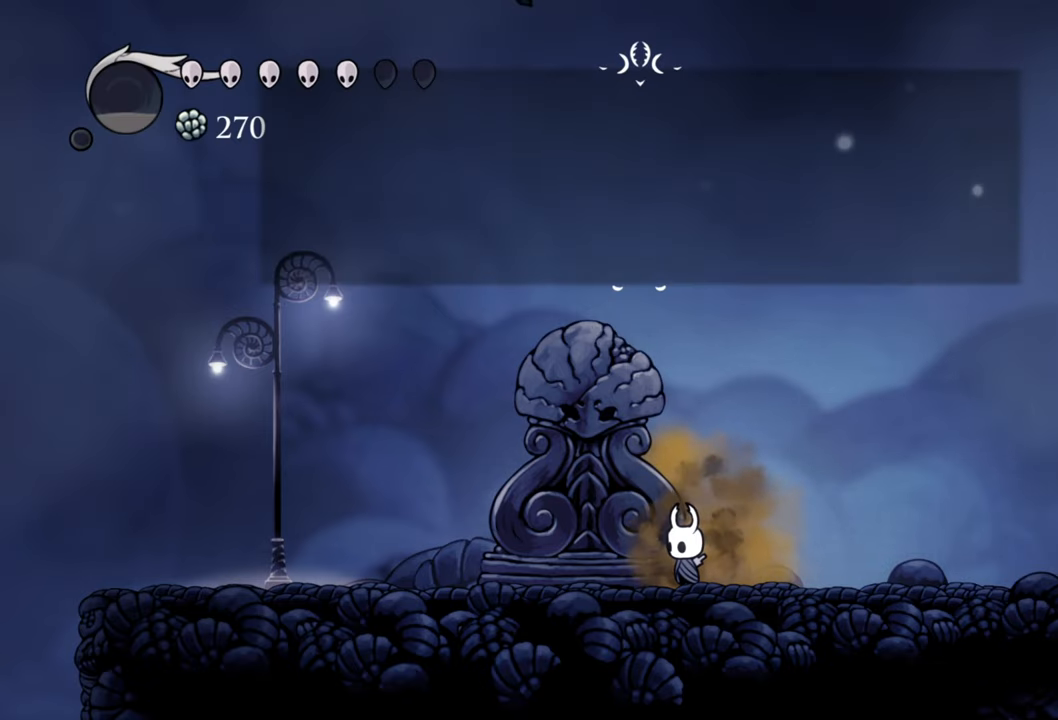
{"buttons": ["DPAD_RIGHT"], "events": [[80, "A", "up"], [440, "DPAD_RIGHT", "down"]]}
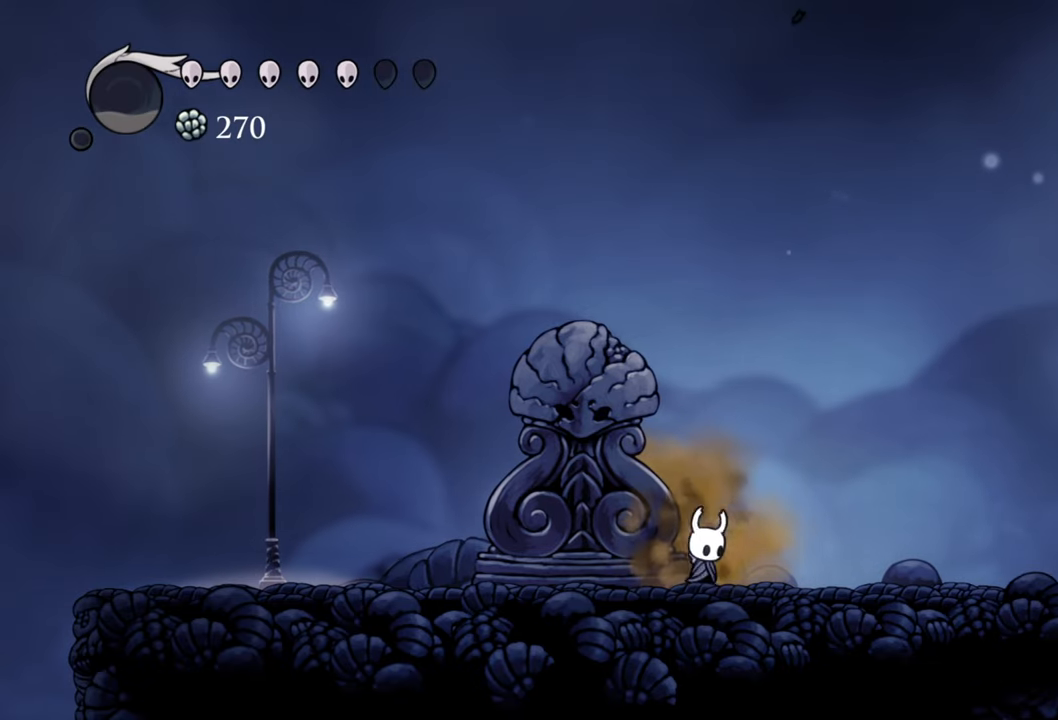
{"buttons": [], "events": [[120, "DPAD_RIGHT", "up"]]}
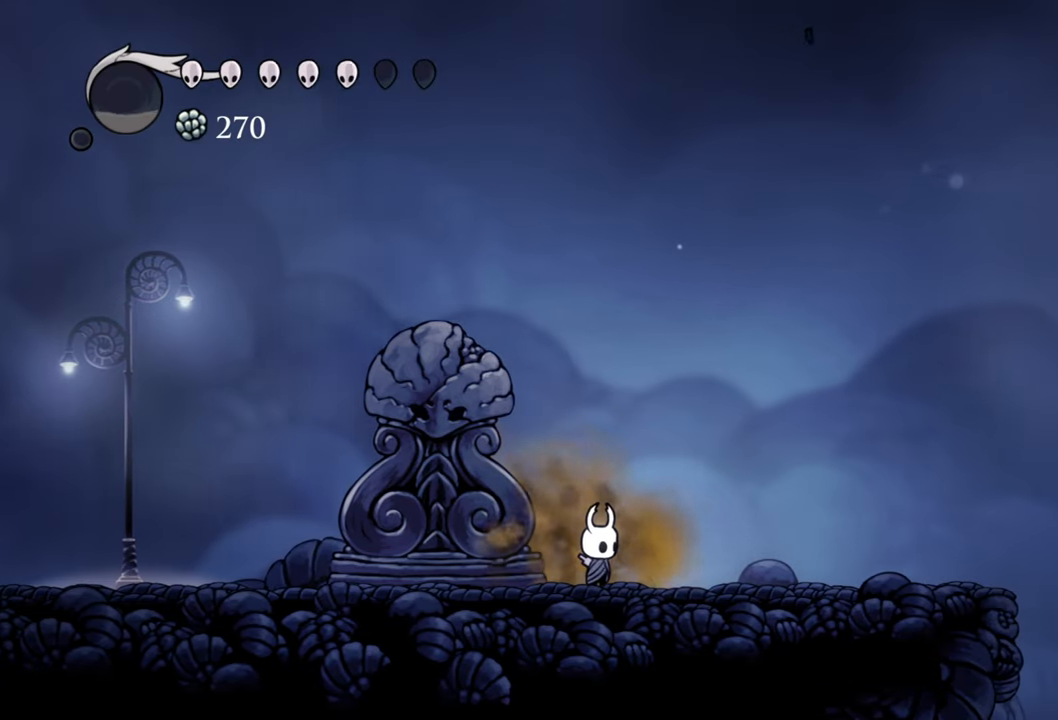
{"buttons": ["L1"], "events": [[240, "L1", "down"]]}
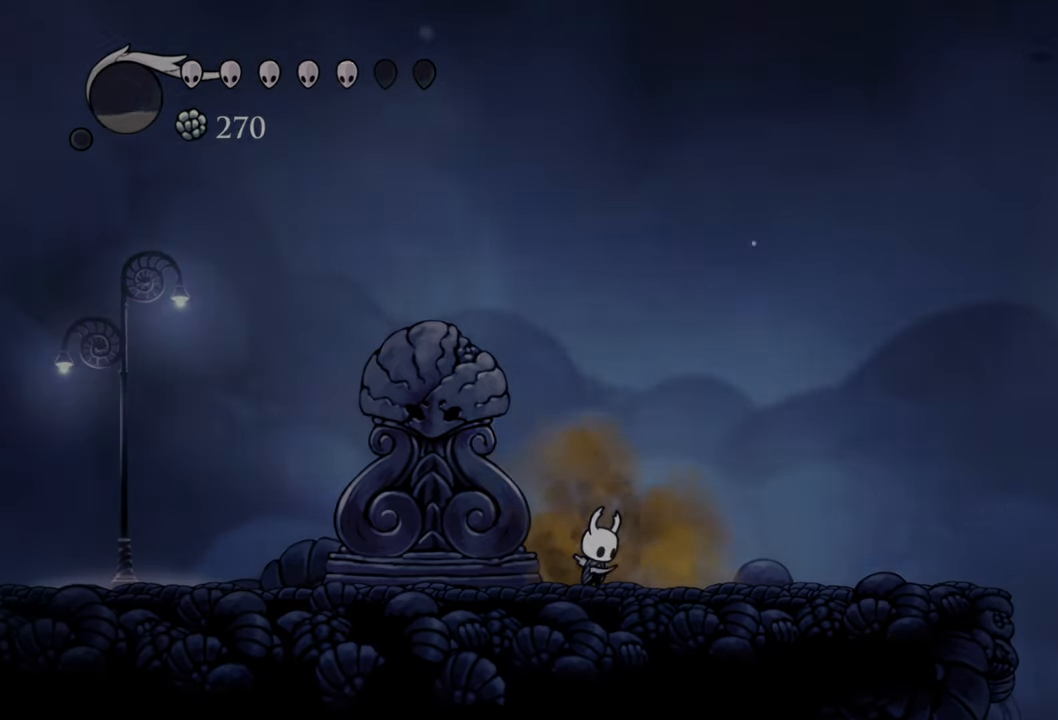
{"buttons": [], "events": [[460, "L1", "up"]]}
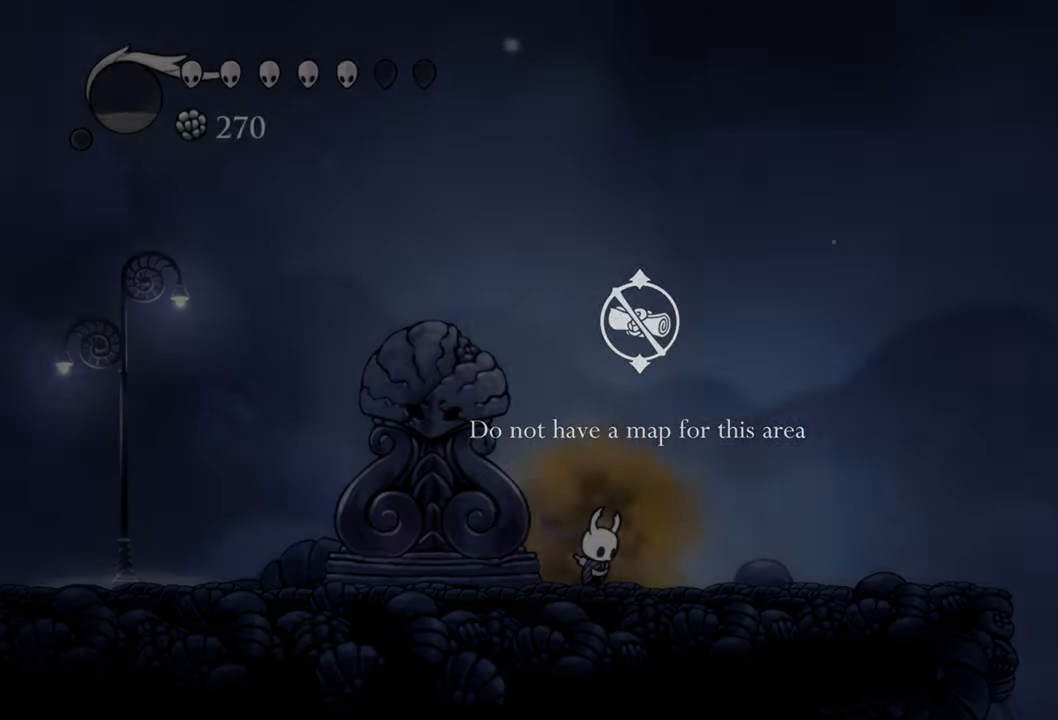
{"buttons": [], "events": []}
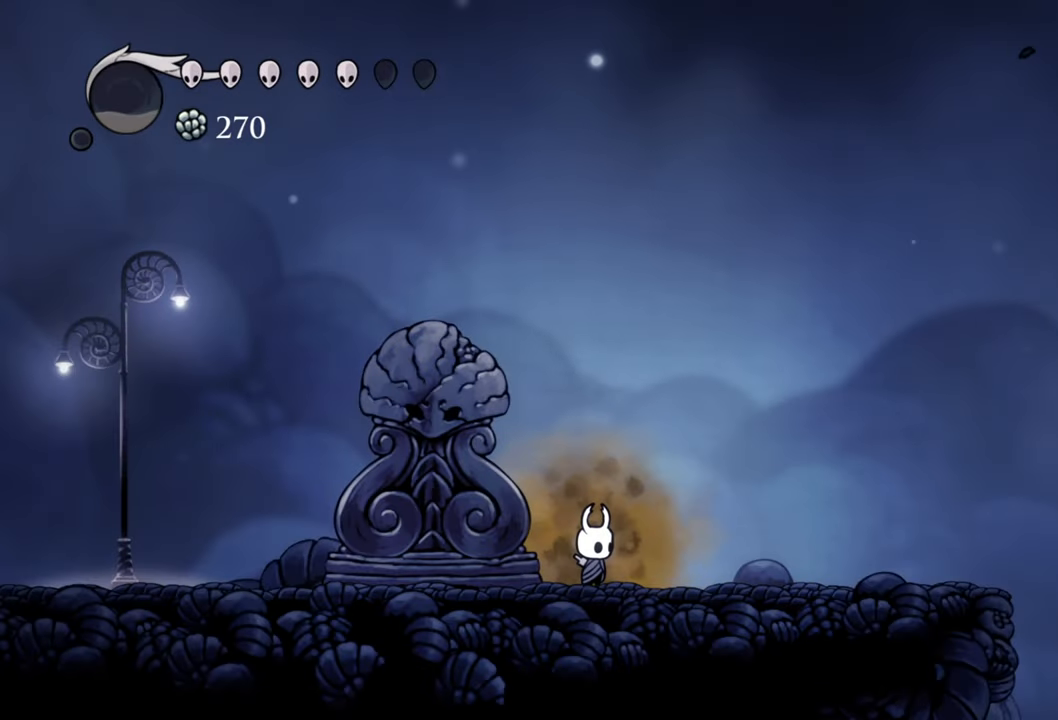
{"buttons": [], "events": [[80, "SELECT", "down"], [220, "SELECT", "up"]]}
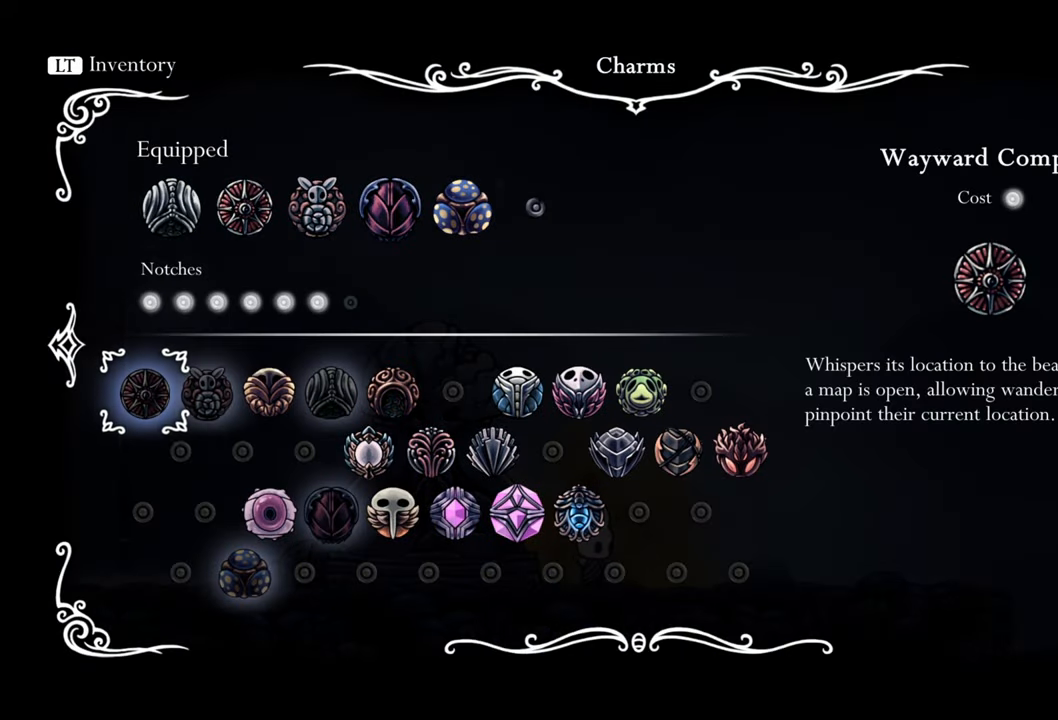
{"buttons": [], "events": []}
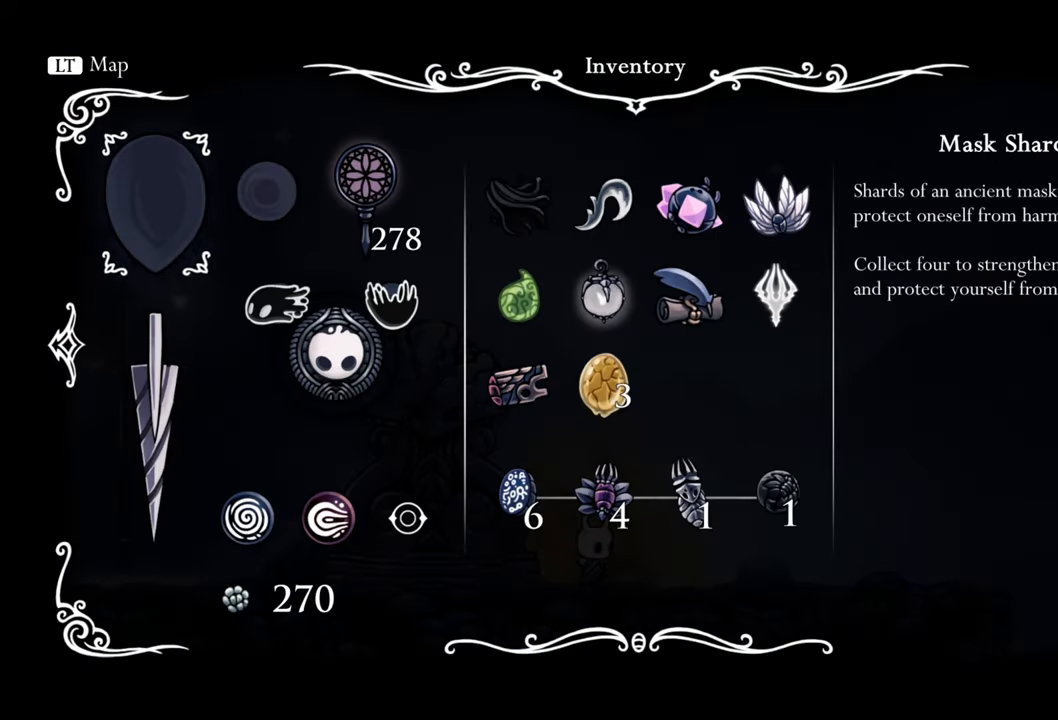
{"buttons": [], "events": []}
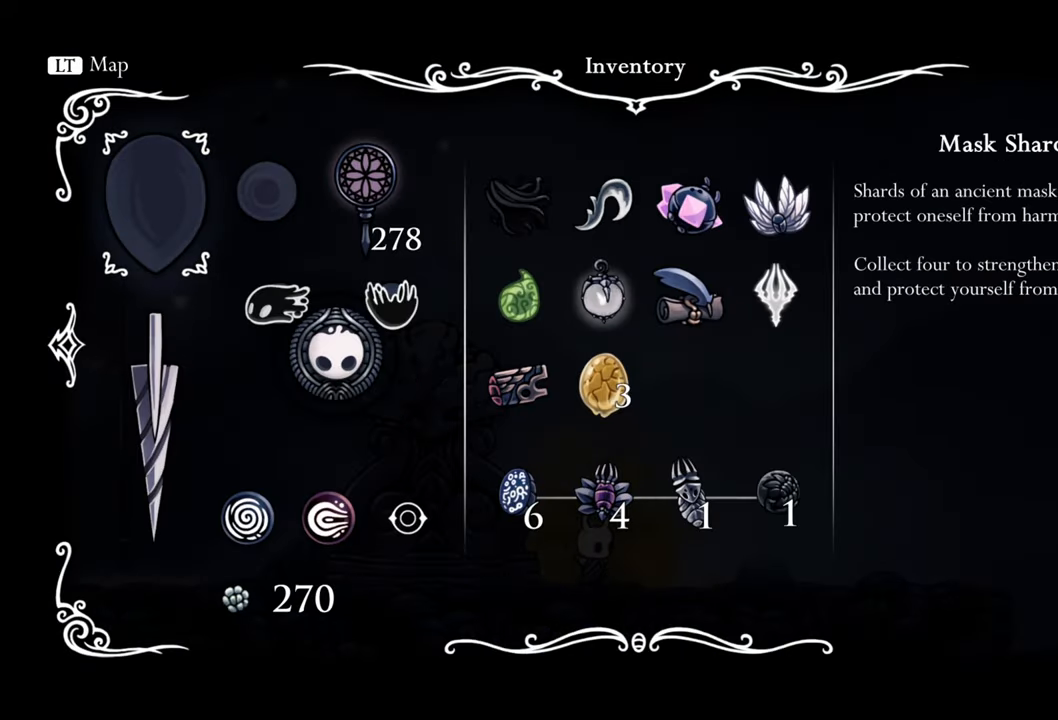
{"buttons": [], "events": []}
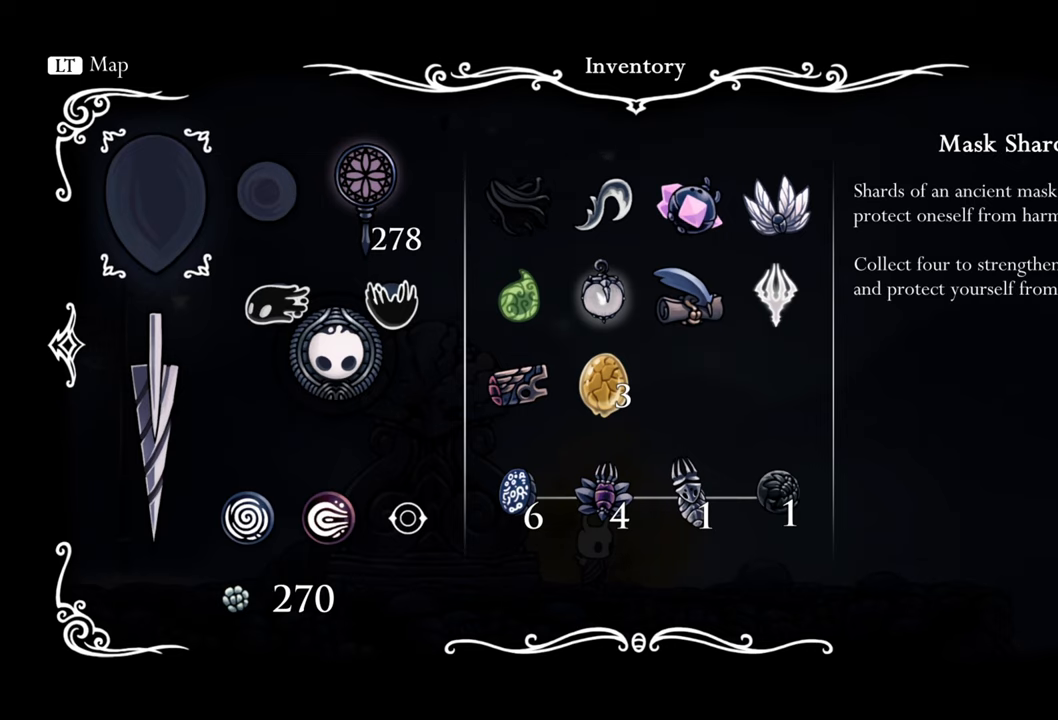
{"buttons": ["L1"], "events": [[500, "L1", "down"]]}
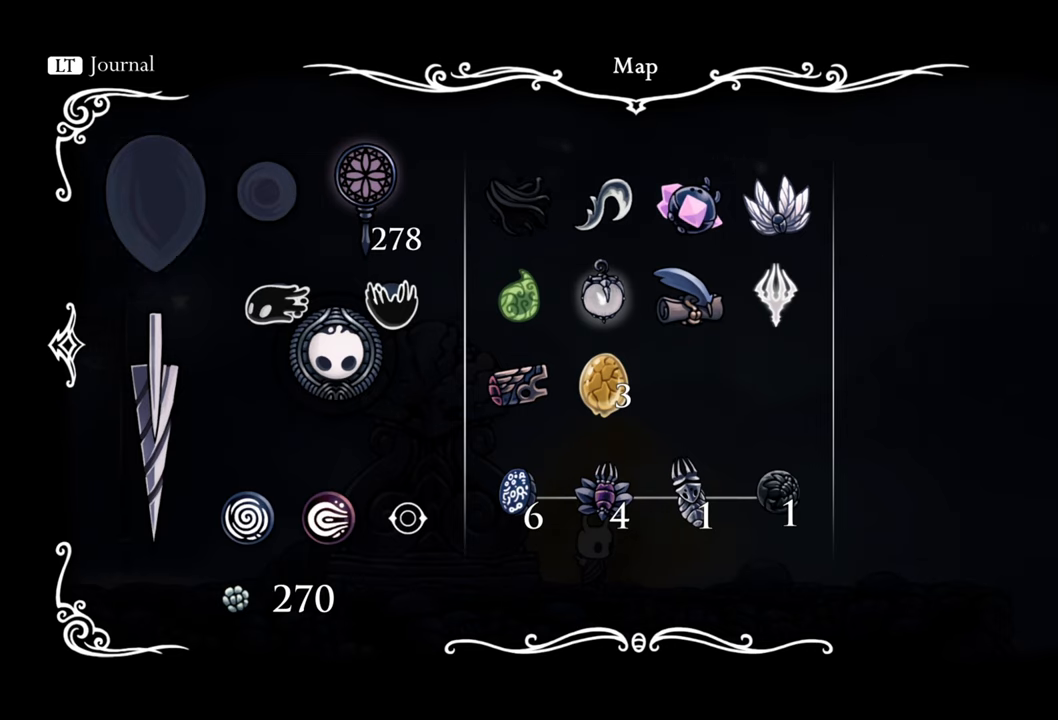
{"buttons": [], "events": [[160, "L1", "up"]]}
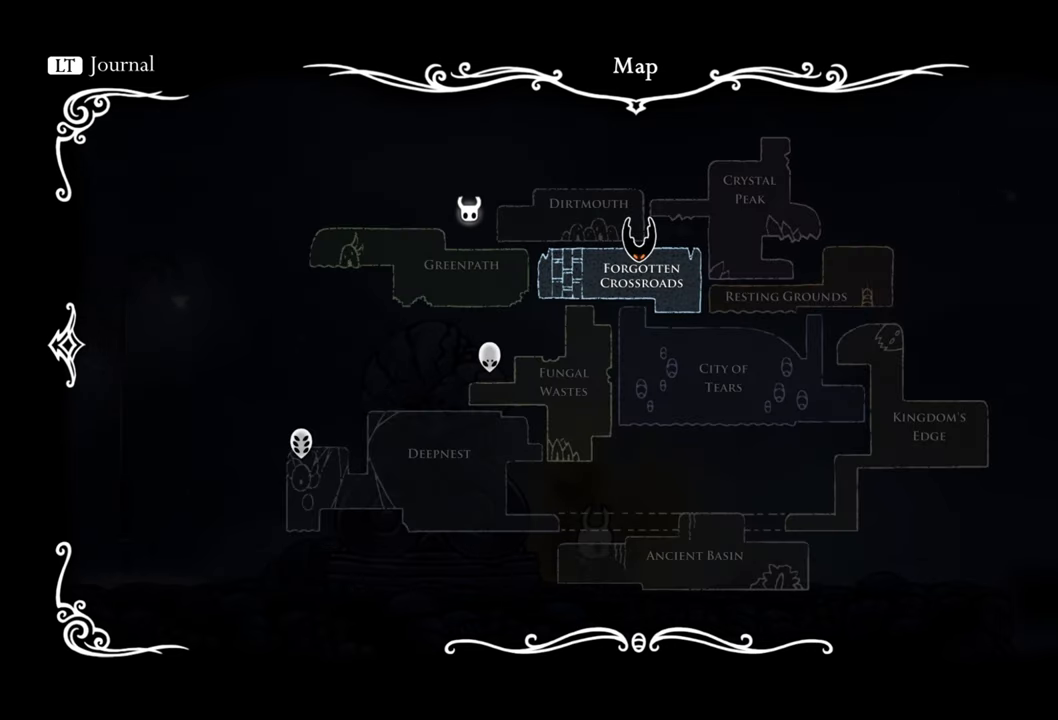
{"buttons": [], "events": [[40, "DPAD_DOWN", "down"], [120, "DPAD_DOWN", "up"]]}